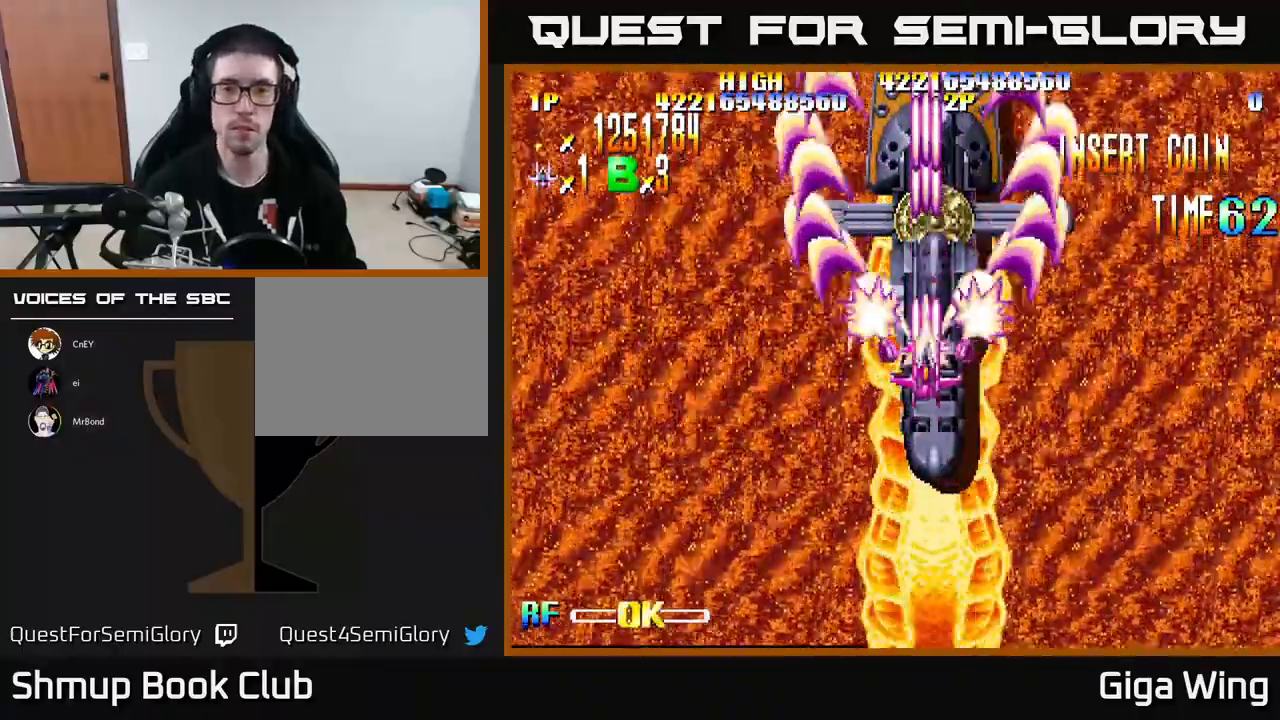
Gameplay with a controller (Xbox layout); each line is a JSON object with the inputs held at the frame after it. "events" lists button and stick changes between this image and that frame as [ms after this image, input, new state], when the widget could be followed in between. Not read: right_stick.
{"buttons": ["R2"], "left_stick": "center", "events": []}
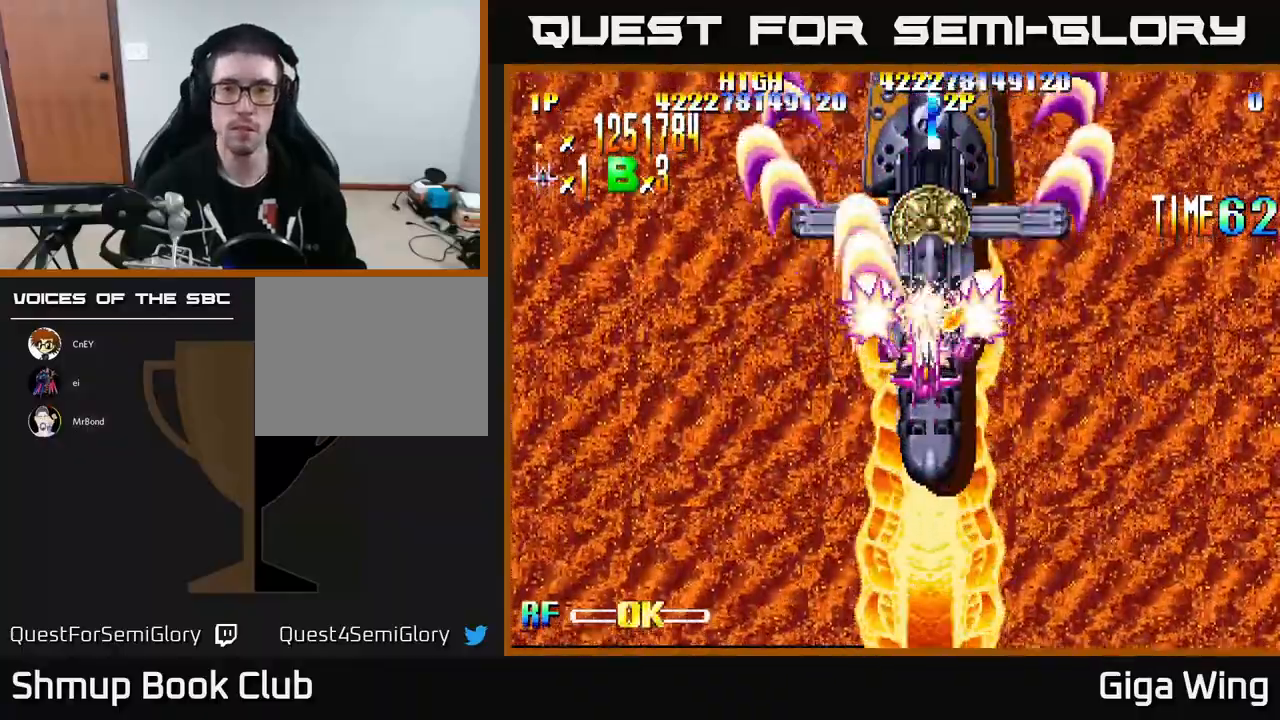
{"buttons": ["R2", "DPAD_DOWN", "DPAD_LEFT"], "left_stick": "center", "events": [[250, "DPAD_DOWN", "down"], [417, "DPAD_LEFT", "down"]]}
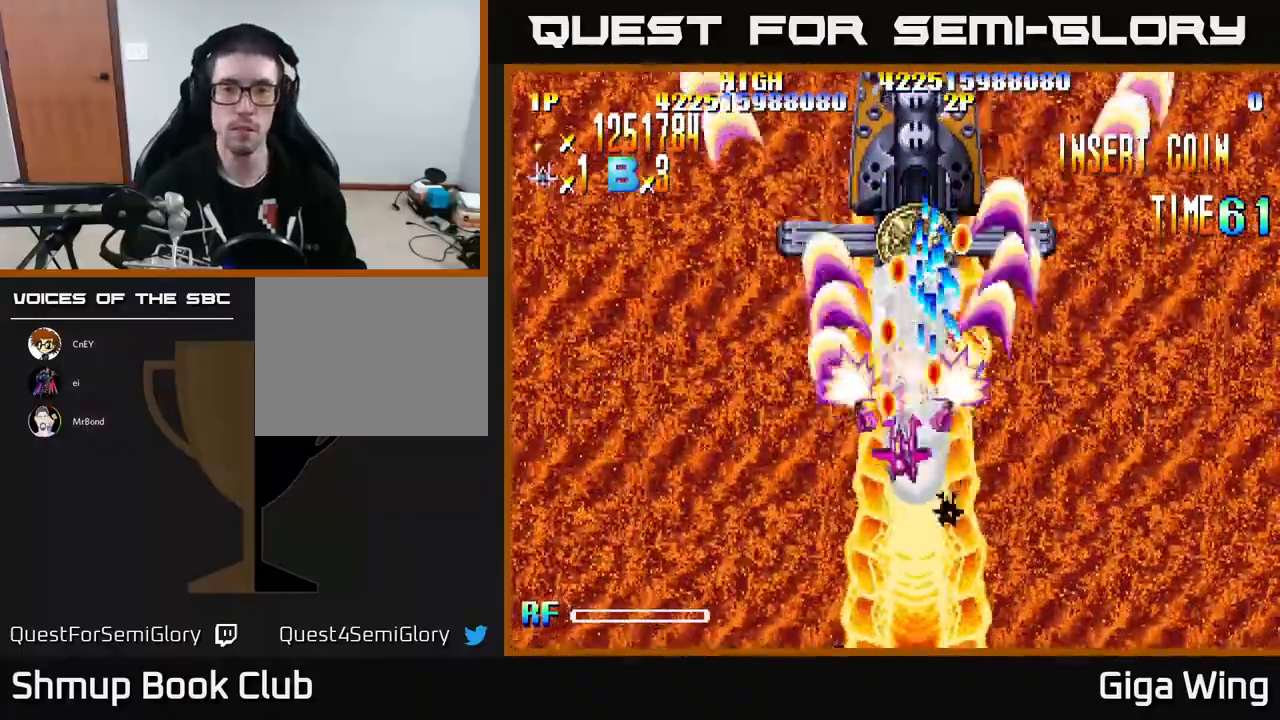
{"buttons": ["A", "DPAD_DOWN"], "left_stick": "center", "events": [[100, "DPAD_LEFT", "up"], [150, "DPAD_LEFT", "down"], [283, "A", "down"], [317, "DPAD_DOWN", "up"], [317, "R2", "up"], [383, "DPAD_UP", "down"], [433, "DPAD_UP", "up"], [467, "DPAD_LEFT", "up"], [483, "DPAD_DOWN", "down"]]}
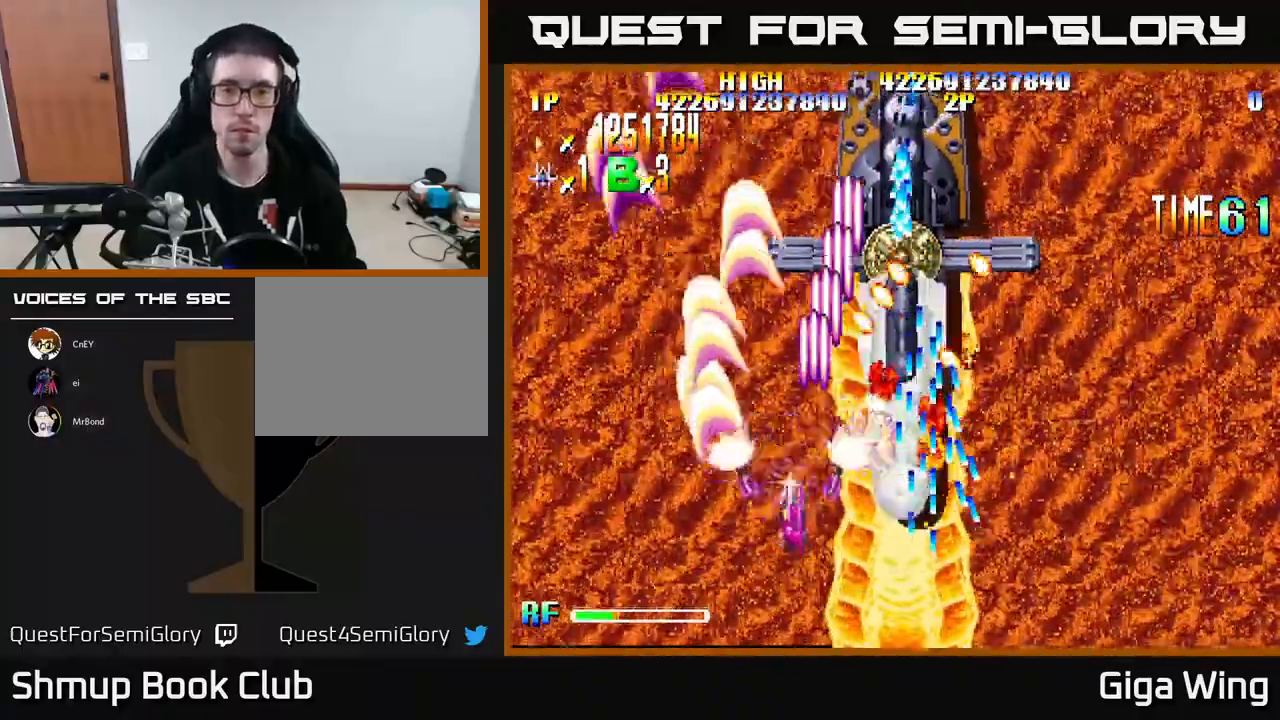
{"buttons": ["A"], "left_stick": "center", "events": [[17, "DPAD_RIGHT", "down"], [100, "DPAD_DOWN", "up"], [200, "DPAD_RIGHT", "up"], [200, "DPAD_UP", "down"], [300, "DPAD_UP", "up"], [333, "DPAD_RIGHT", "down"], [383, "DPAD_RIGHT", "up"]]}
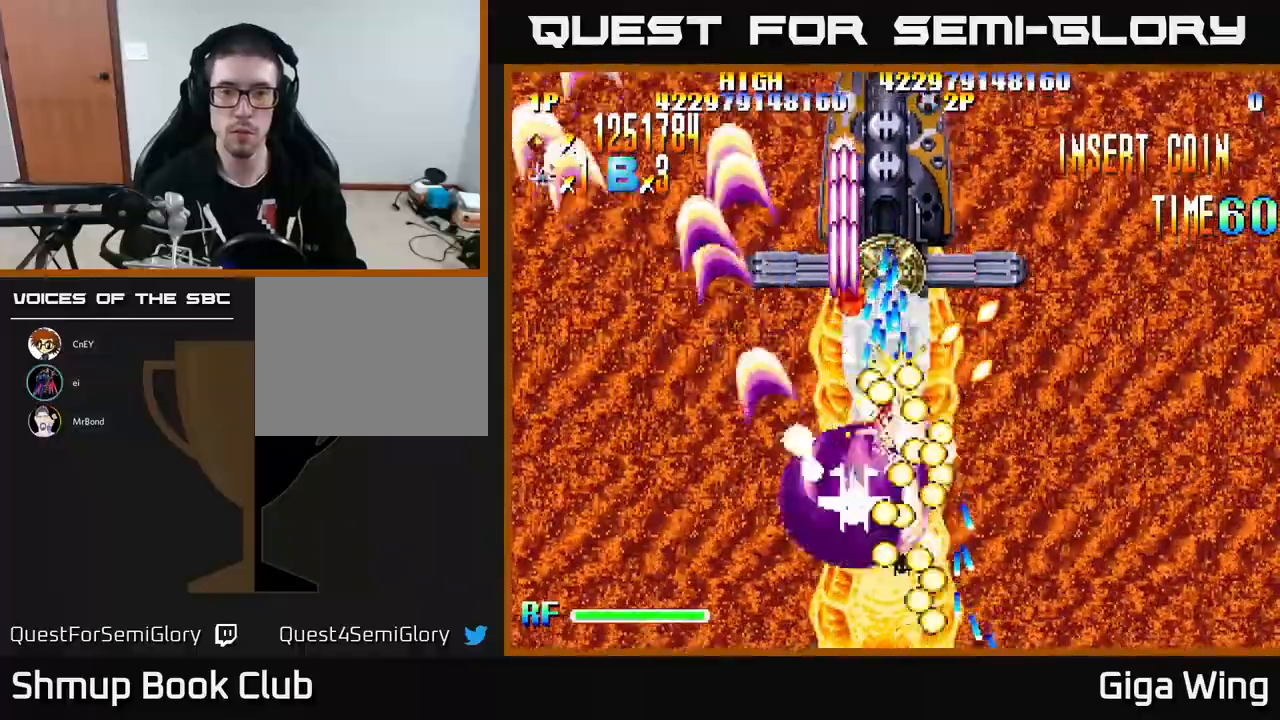
{"buttons": ["A"], "left_stick": "center", "events": [[100, "DPAD_DOWN", "down"], [133, "DPAD_RIGHT", "down"], [167, "DPAD_RIGHT", "up"], [183, "DPAD_DOWN", "up"], [367, "DPAD_RIGHT", "down"], [417, "DPAD_RIGHT", "up"]]}
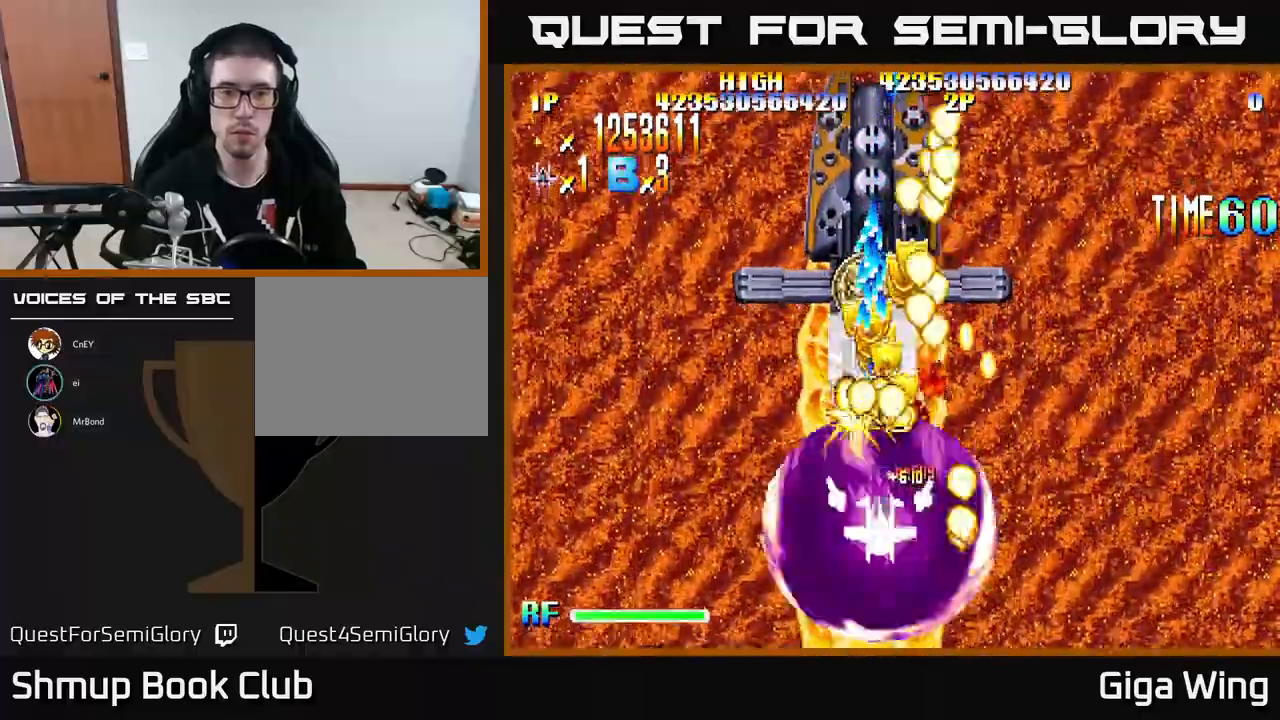
{"buttons": ["A"], "left_stick": "center", "events": [[250, "DPAD_UP", "down"], [333, "DPAD_UP", "up"]]}
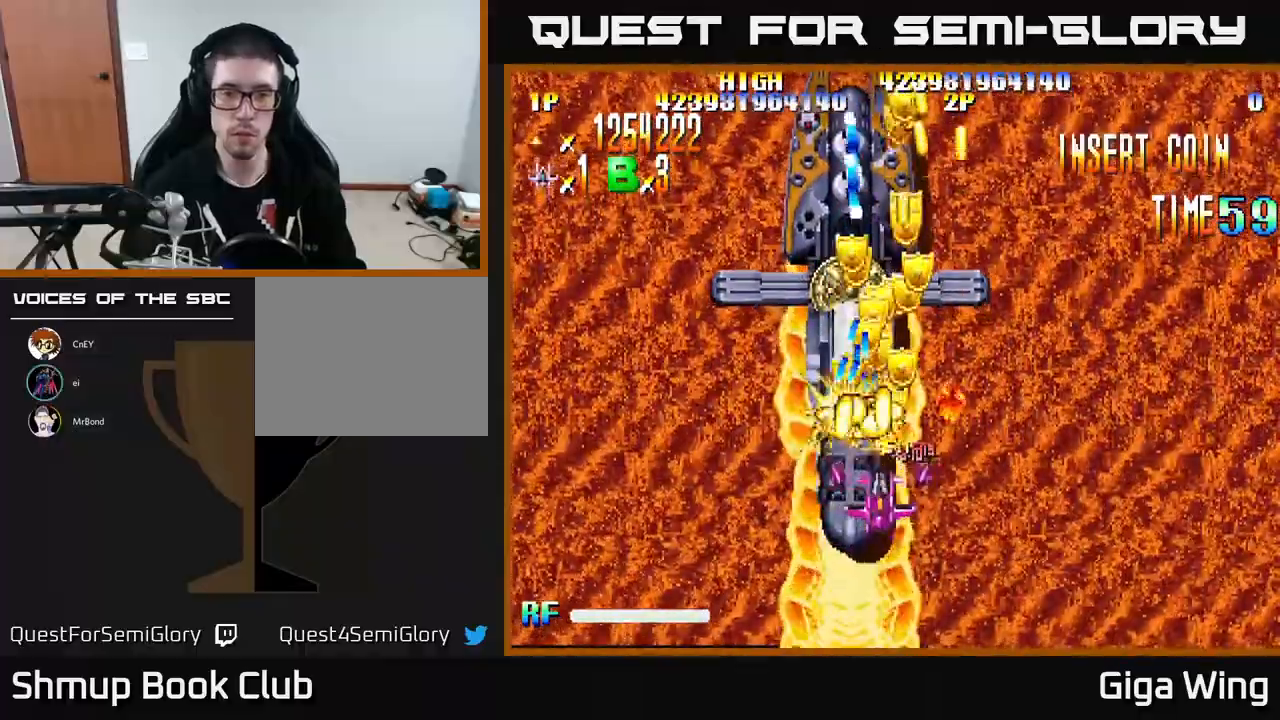
{"buttons": ["A", "DPAD_UP"], "left_stick": "center", "events": [[250, "DPAD_LEFT", "down"], [317, "DPAD_LEFT", "up"], [467, "DPAD_UP", "down"]]}
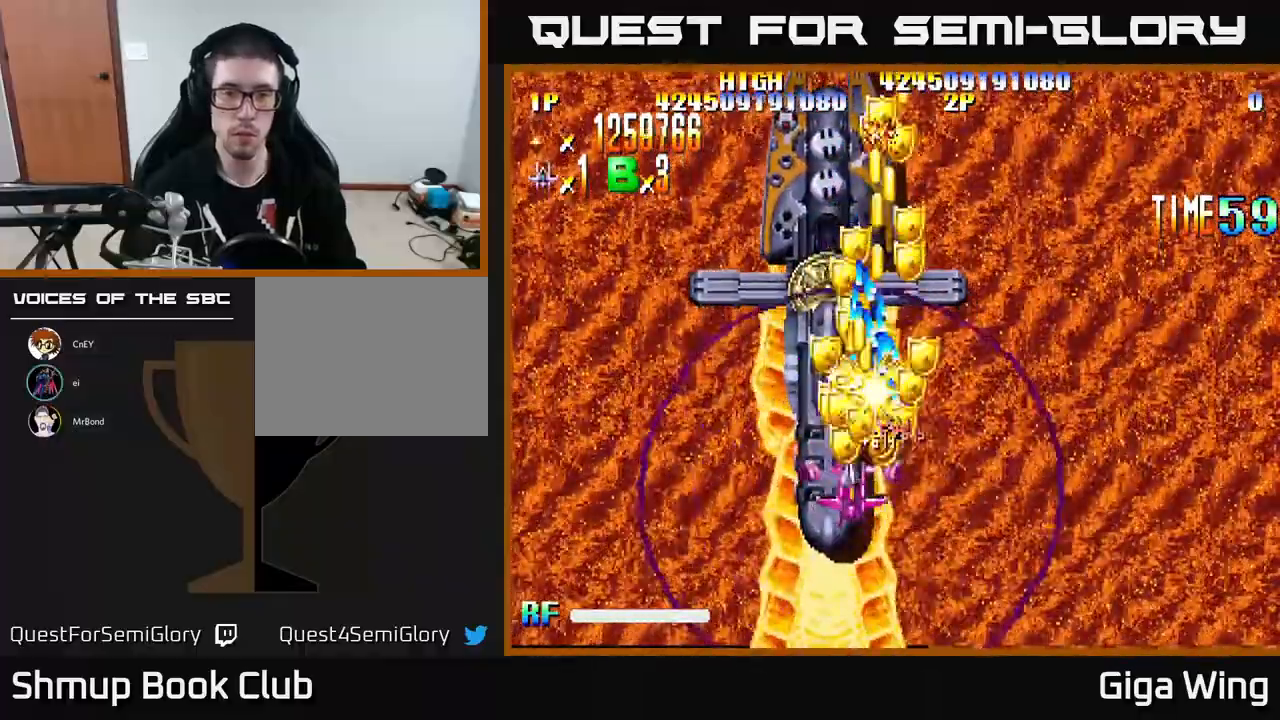
{"buttons": ["R2", "DPAD_UP"], "left_stick": "center", "events": [[150, "DPAD_UP", "up"], [233, "DPAD_DOWN", "down"], [233, "R2", "down"], [250, "DPAD_RIGHT", "down"], [350, "DPAD_DOWN", "up"], [450, "A", "up"], [467, "DPAD_RIGHT", "up"], [500, "DPAD_UP", "down"]]}
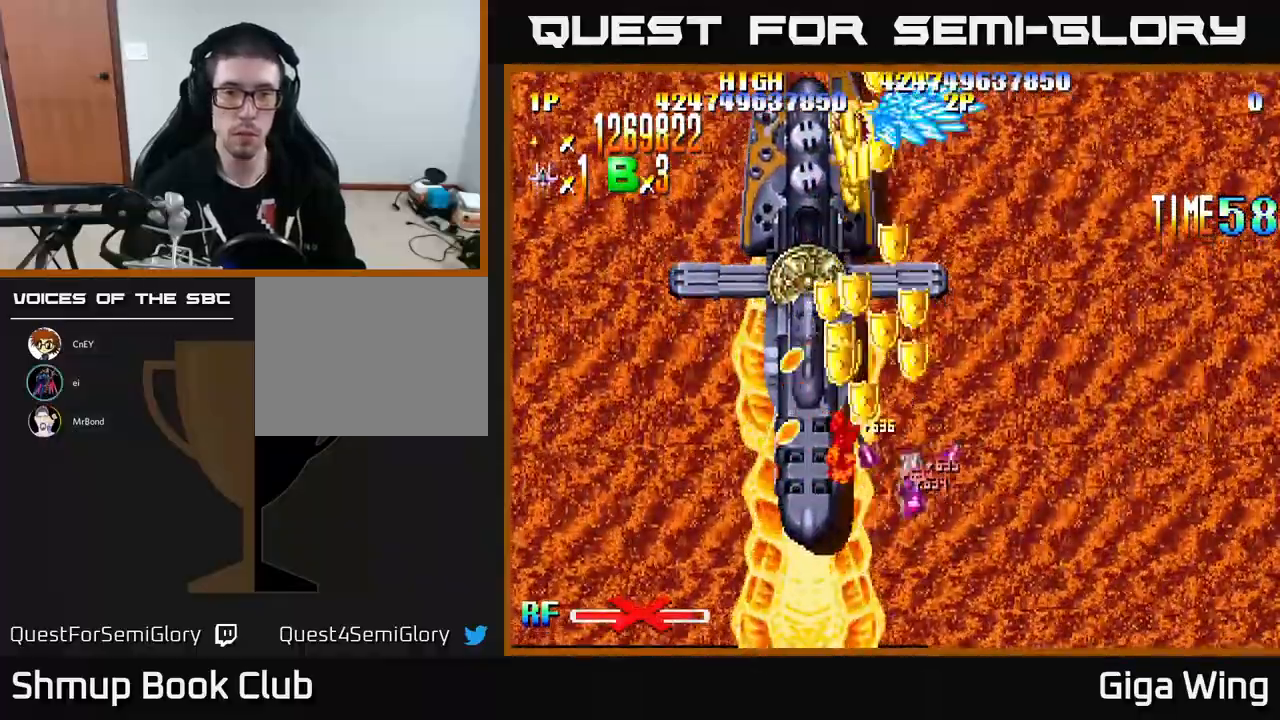
{"buttons": ["R2", "DPAD_LEFT"], "left_stick": "center", "events": [[17, "DPAD_LEFT", "down"], [183, "DPAD_LEFT", "up"], [250, "DPAD_RIGHT", "down"], [333, "DPAD_RIGHT", "up"], [400, "DPAD_UP", "up"], [417, "DPAD_LEFT", "down"]]}
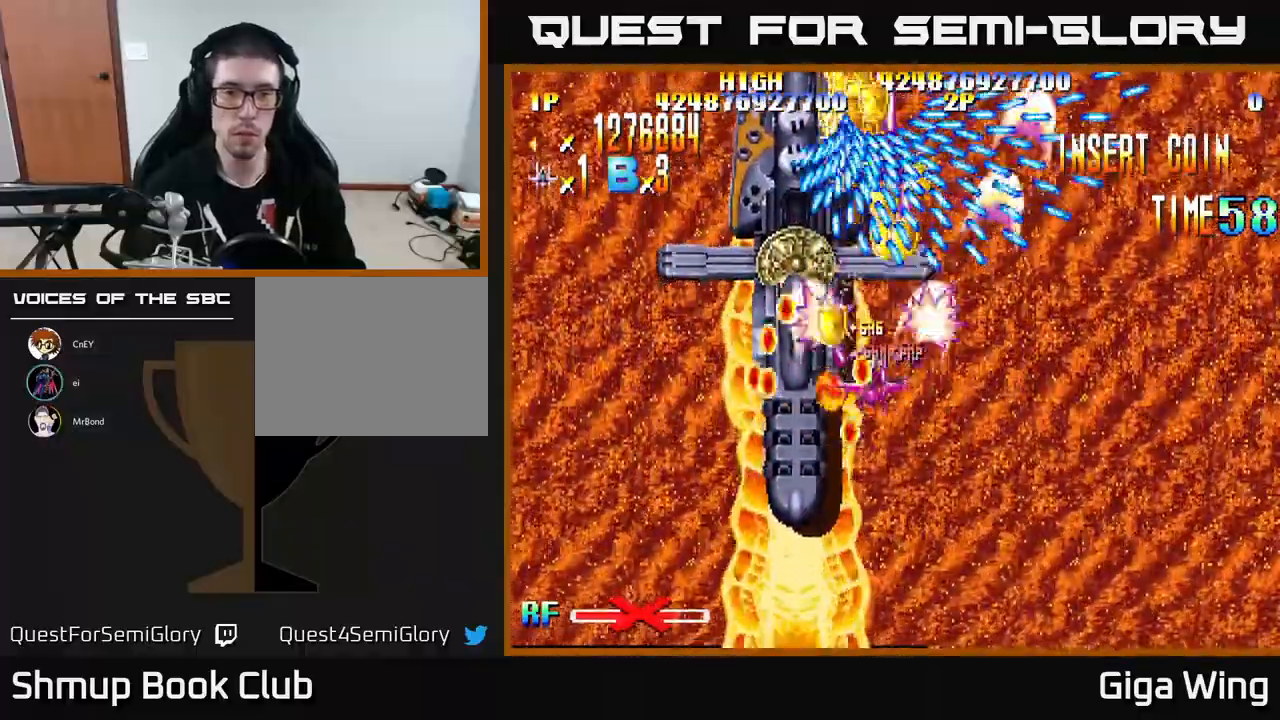
{"buttons": ["R2", "DPAD_DOWN"], "left_stick": "center", "events": [[17, "DPAD_DOWN", "down"], [83, "DPAD_LEFT", "up"]]}
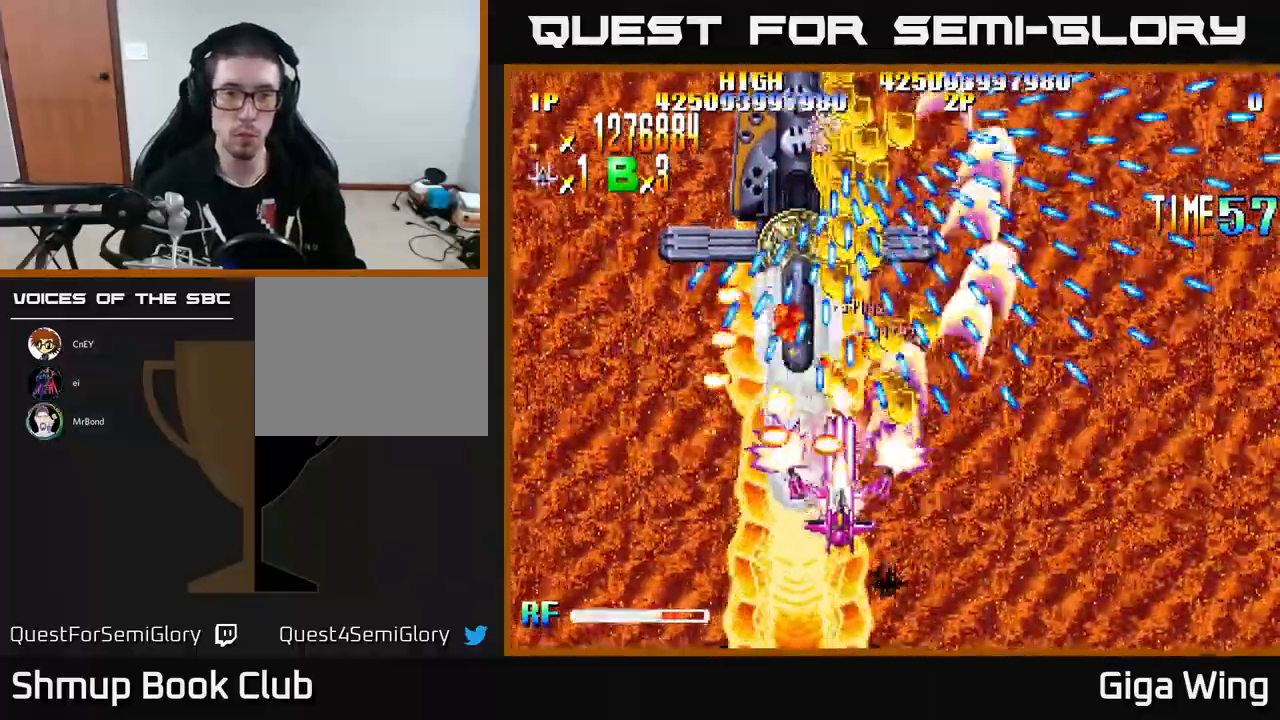
{"buttons": ["R2"], "left_stick": "center", "events": [[233, "DPAD_DOWN", "up"]]}
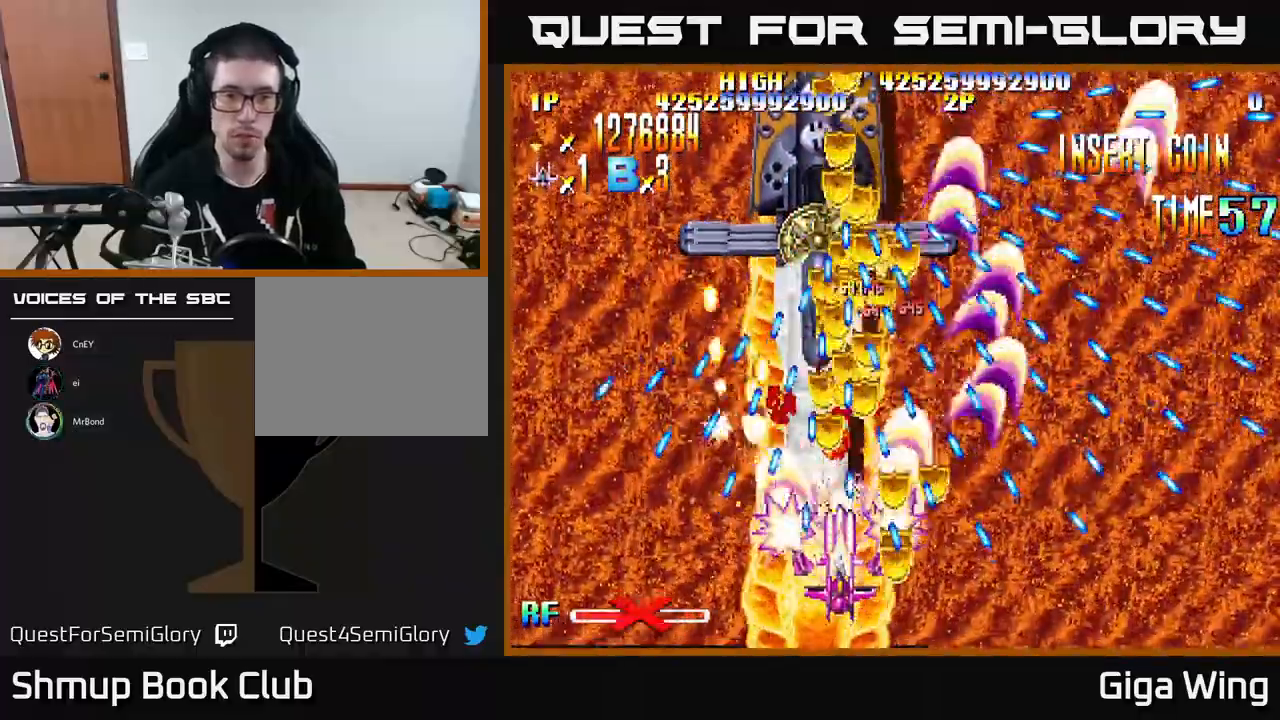
{"buttons": ["R2"], "left_stick": "center", "events": [[283, "DPAD_LEFT", "down"], [317, "DPAD_LEFT", "up"]]}
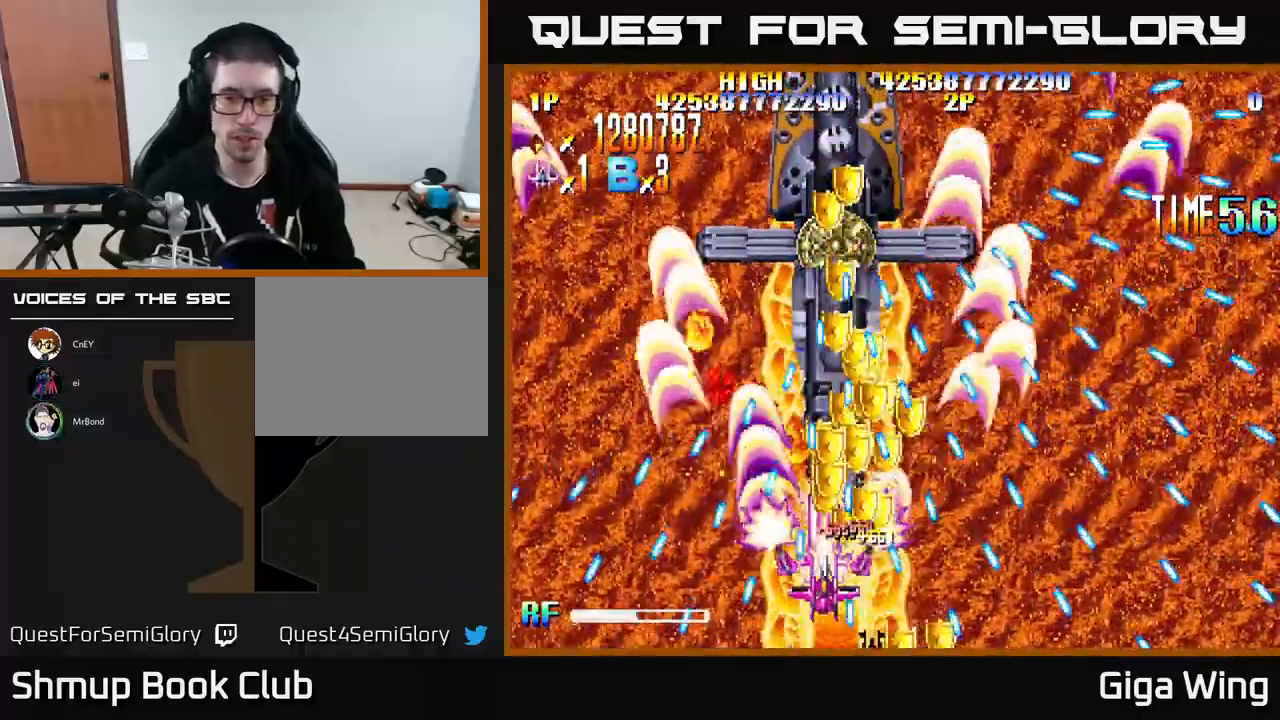
{"buttons": ["R2"], "left_stick": "center", "events": [[450, "DPAD_RIGHT", "down"], [500, "DPAD_RIGHT", "up"]]}
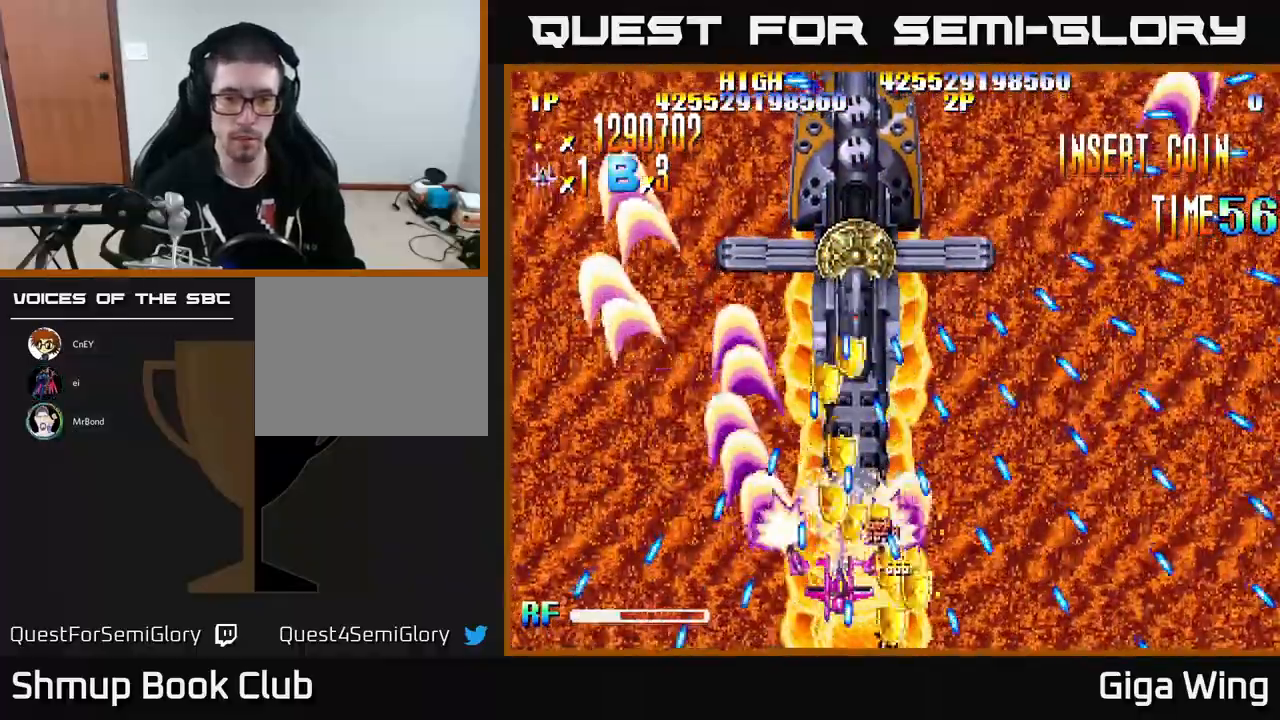
{"buttons": ["R2"], "left_stick": "center", "events": [[267, "DPAD_LEFT", "down"], [367, "DPAD_LEFT", "up"]]}
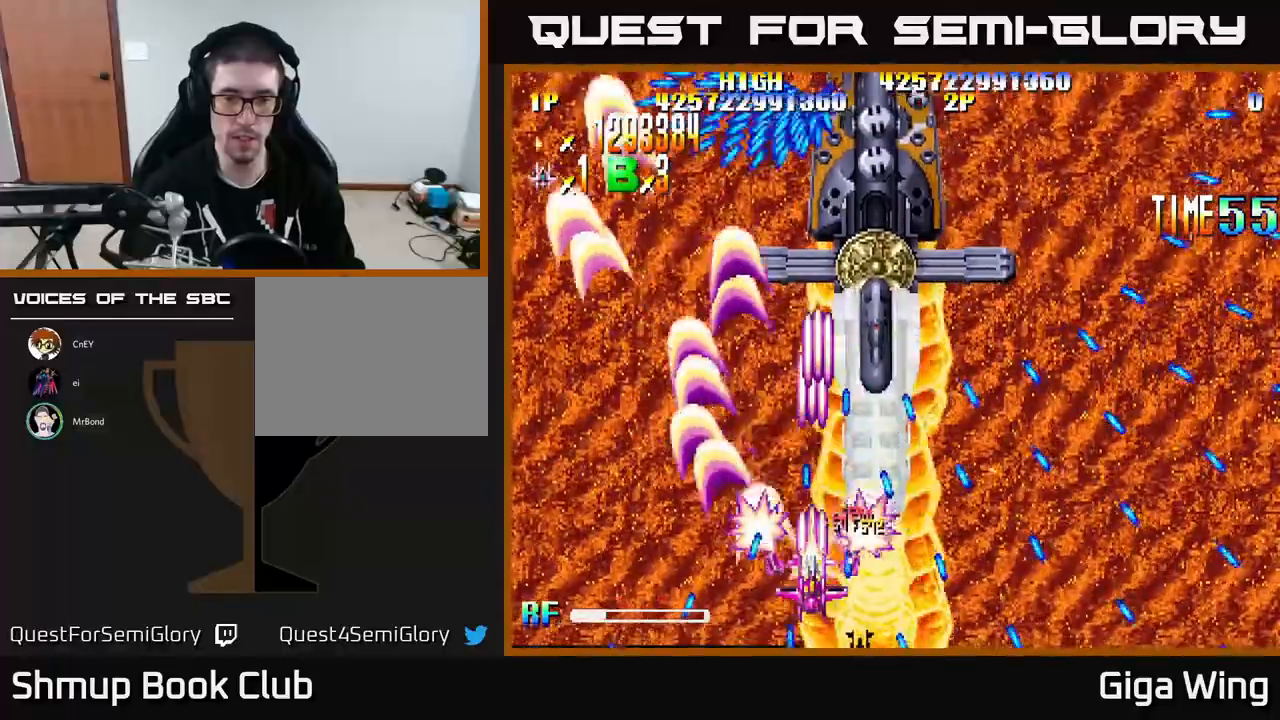
{"buttons": ["R2"], "left_stick": "center", "events": [[133, "DPAD_RIGHT", "down"], [133, "DPAD_UP", "down"], [167, "DPAD_RIGHT", "up"], [283, "DPAD_RIGHT", "down"], [317, "DPAD_UP", "up"], [383, "DPAD_DOWN", "down"], [417, "DPAD_RIGHT", "up"], [467, "DPAD_DOWN", "up"]]}
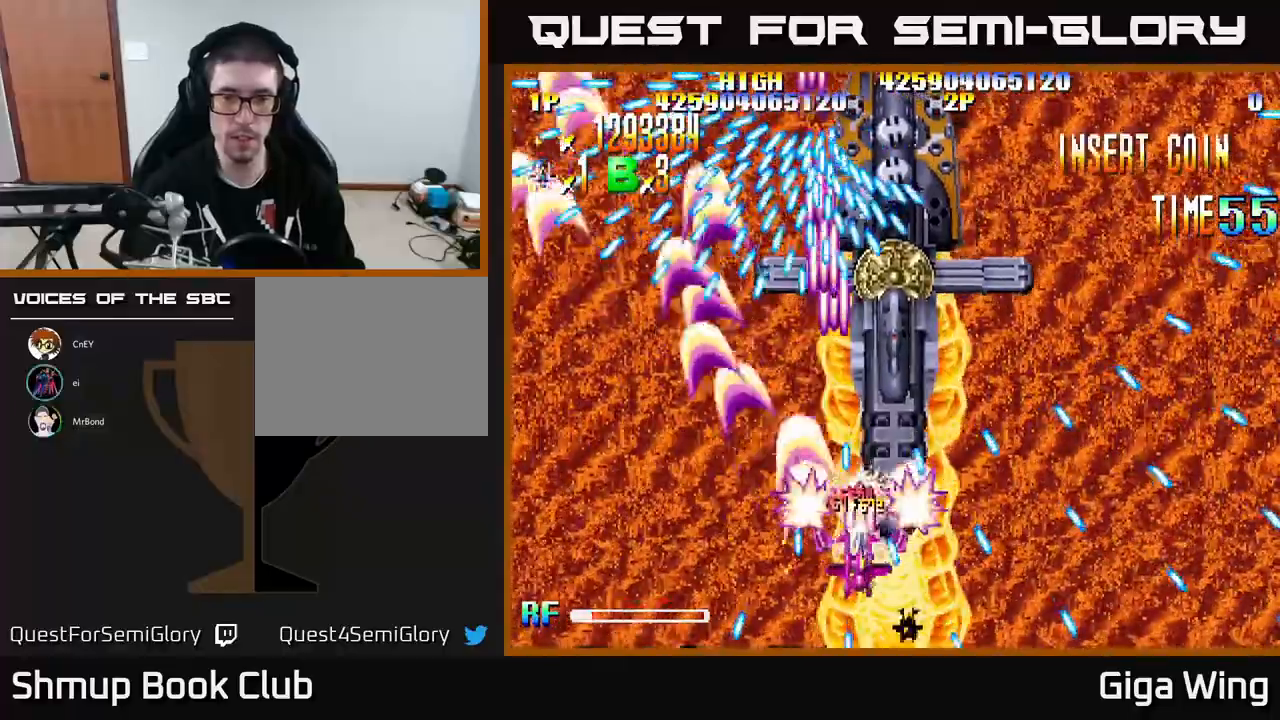
{"buttons": ["A"], "left_stick": "center", "events": [[33, "A", "down"], [67, "R2", "up"], [250, "DPAD_RIGHT", "down"], [317, "DPAD_RIGHT", "up"], [317, "DPAD_UP", "down"], [383, "DPAD_UP", "up"]]}
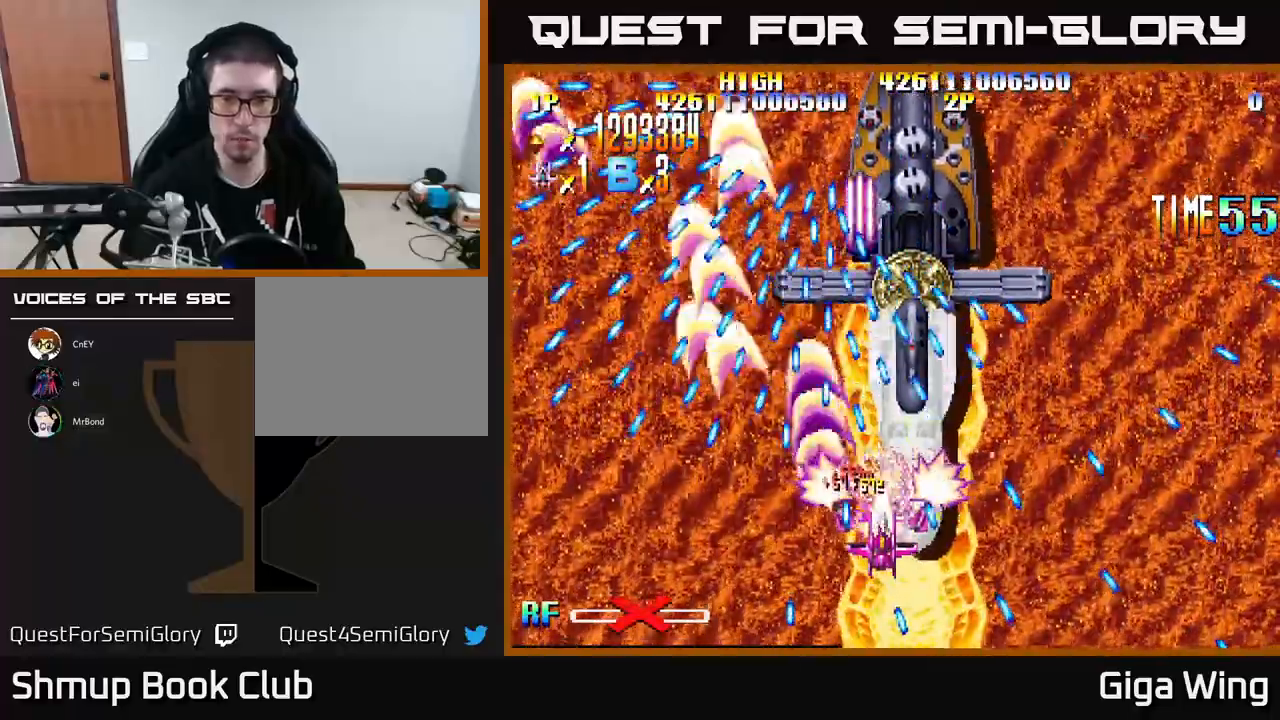
{"buttons": ["A"], "left_stick": "center", "events": [[133, "DPAD_DOWN", "down"], [283, "DPAD_DOWN", "up"], [333, "DPAD_RIGHT", "down"], [450, "DPAD_RIGHT", "up"]]}
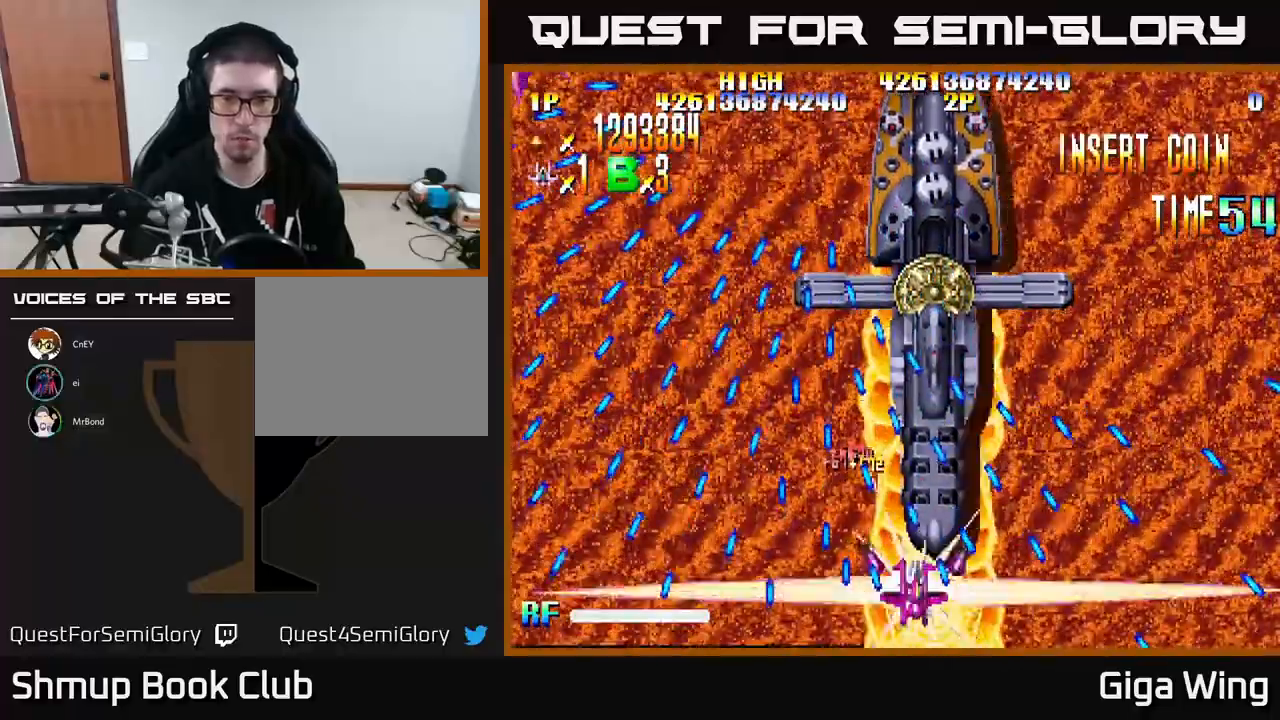
{"buttons": ["A", "DPAD_UP", "DPAD_LEFT"], "left_stick": "center", "events": [[183, "DPAD_LEFT", "down"], [233, "DPAD_LEFT", "up"], [483, "DPAD_LEFT", "down"], [500, "DPAD_UP", "down"]]}
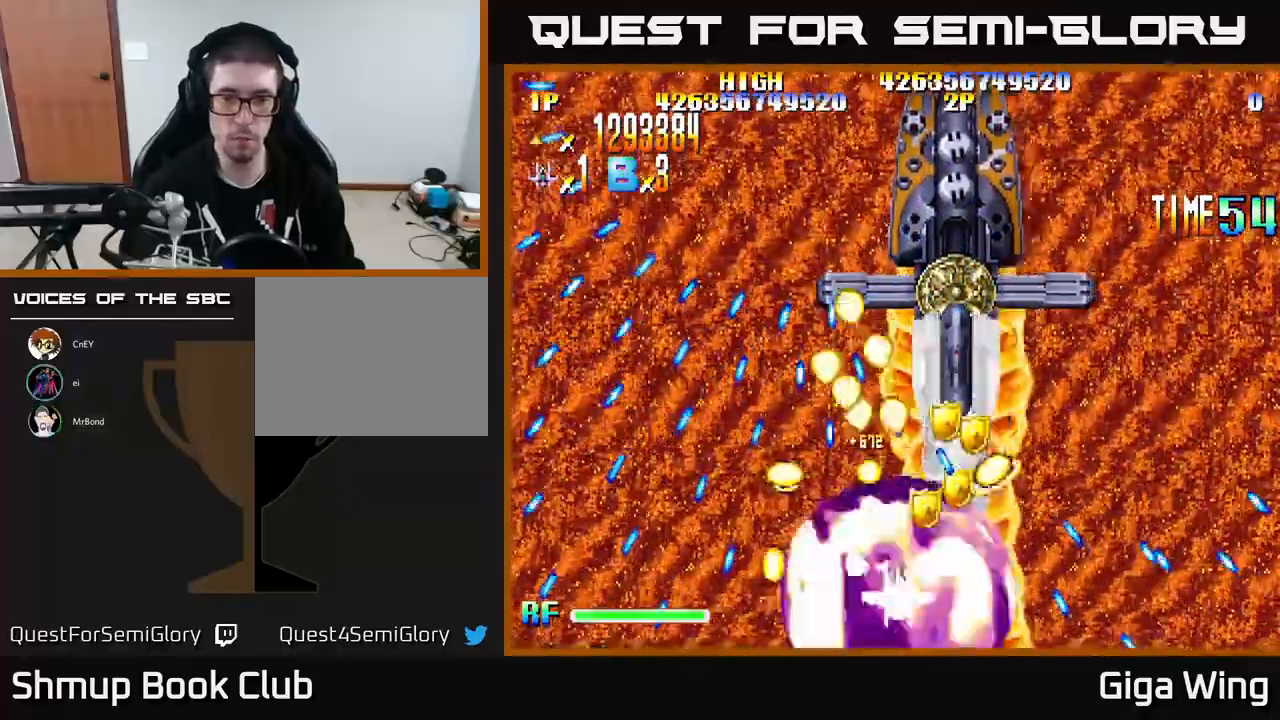
{"buttons": ["A", "DPAD_UP", "DPAD_RIGHT"], "left_stick": "center", "events": [[150, "DPAD_LEFT", "up"], [250, "DPAD_LEFT", "down"], [383, "DPAD_LEFT", "up"], [433, "DPAD_RIGHT", "down"]]}
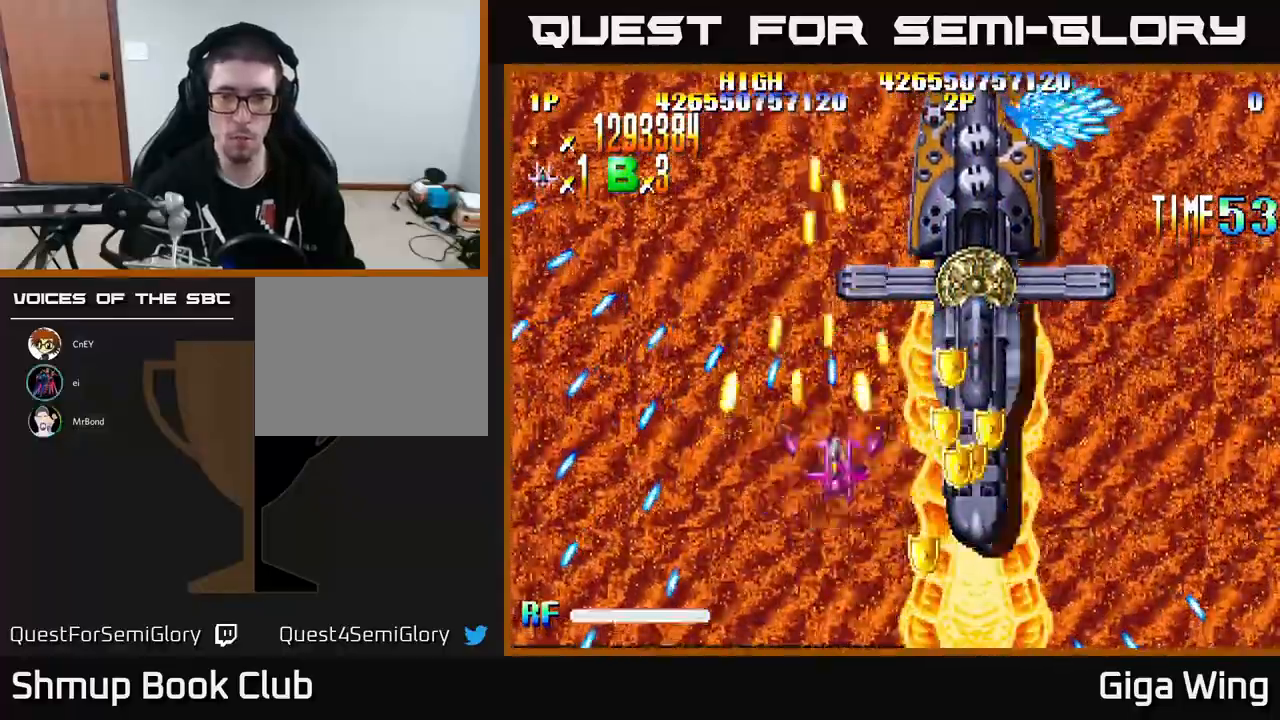
{"buttons": ["A", "DPAD_UP", "DPAD_RIGHT"], "left_stick": "center", "events": [[117, "DPAD_UP", "up"], [183, "DPAD_DOWN", "down"], [267, "DPAD_DOWN", "up"], [333, "DPAD_UP", "down"]]}
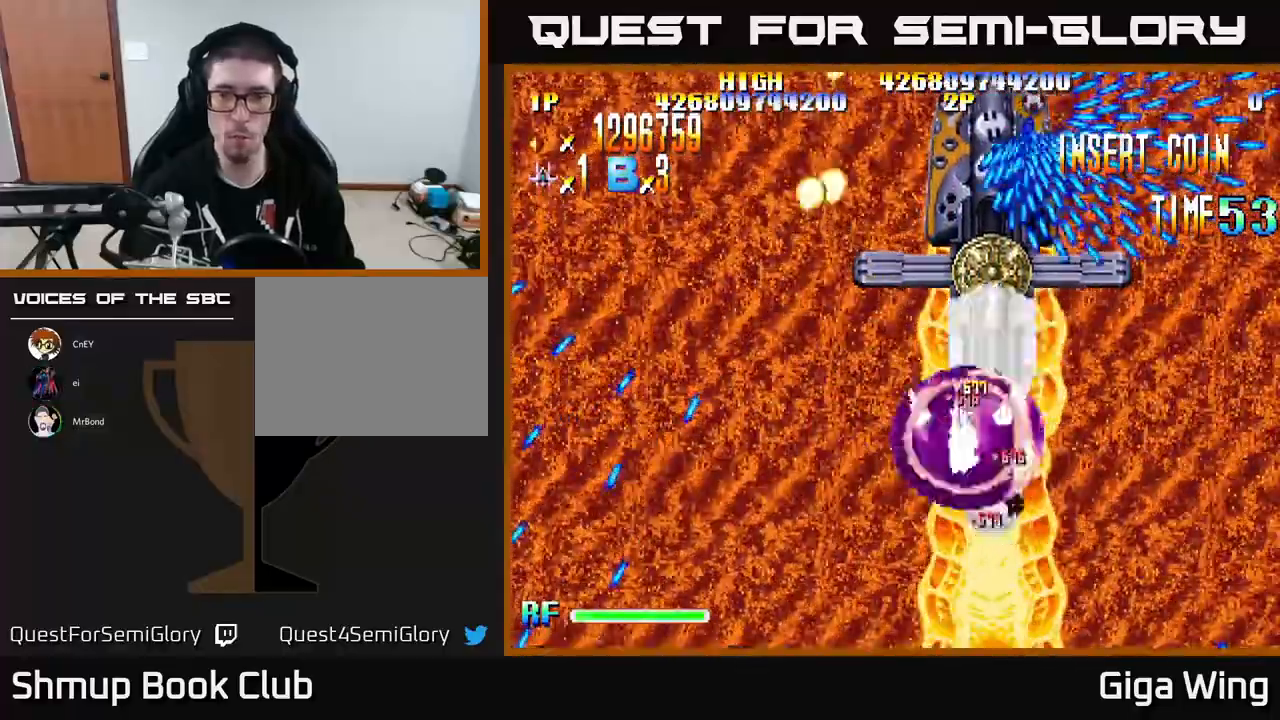
{"buttons": ["R2", "DPAD_DOWN", "DPAD_LEFT"], "left_stick": "center", "events": [[200, "DPAD_RIGHT", "up"], [417, "R2", "down"], [433, "DPAD_LEFT", "down"], [450, "DPAD_UP", "up"], [483, "DPAD_DOWN", "down"], [500, "A", "up"]]}
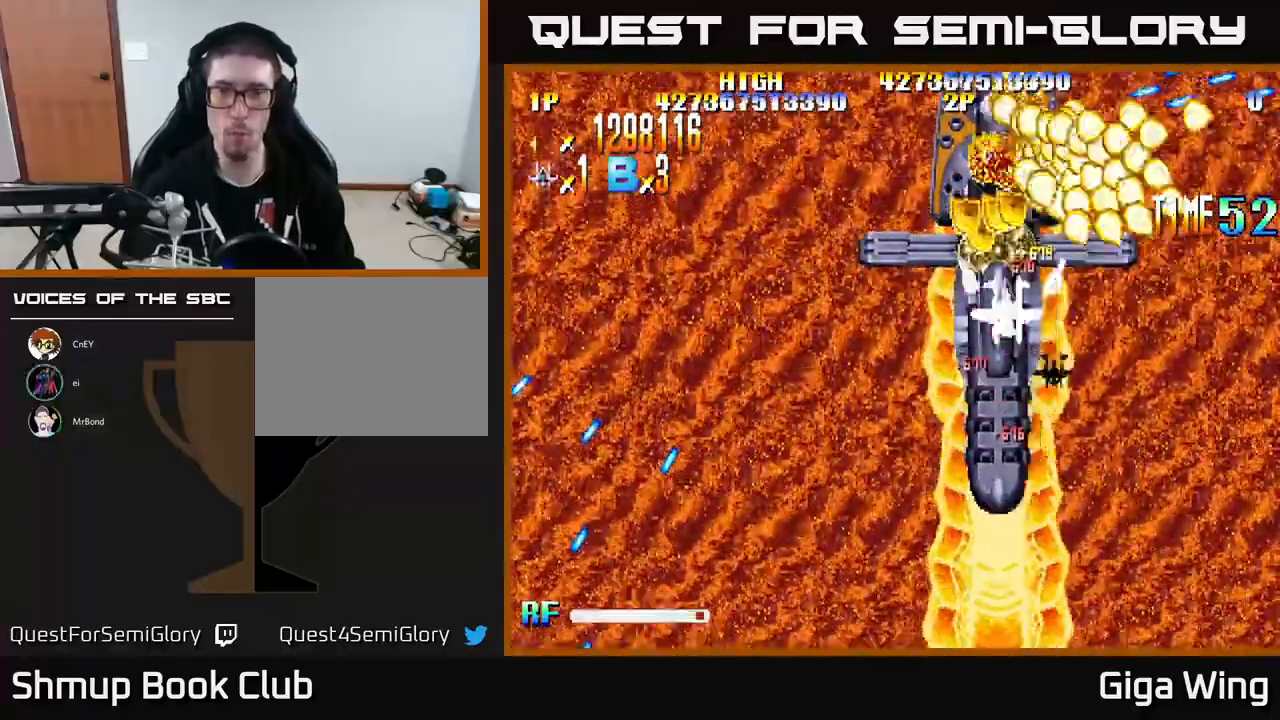
{"buttons": ["R2"], "left_stick": "center", "events": [[50, "DPAD_LEFT", "up"], [100, "DPAD_DOWN", "up"], [117, "DPAD_LEFT", "down"], [133, "DPAD_UP", "down"], [167, "DPAD_LEFT", "up"], [333, "DPAD_LEFT", "down"], [433, "DPAD_LEFT", "up"], [433, "DPAD_UP", "up"]]}
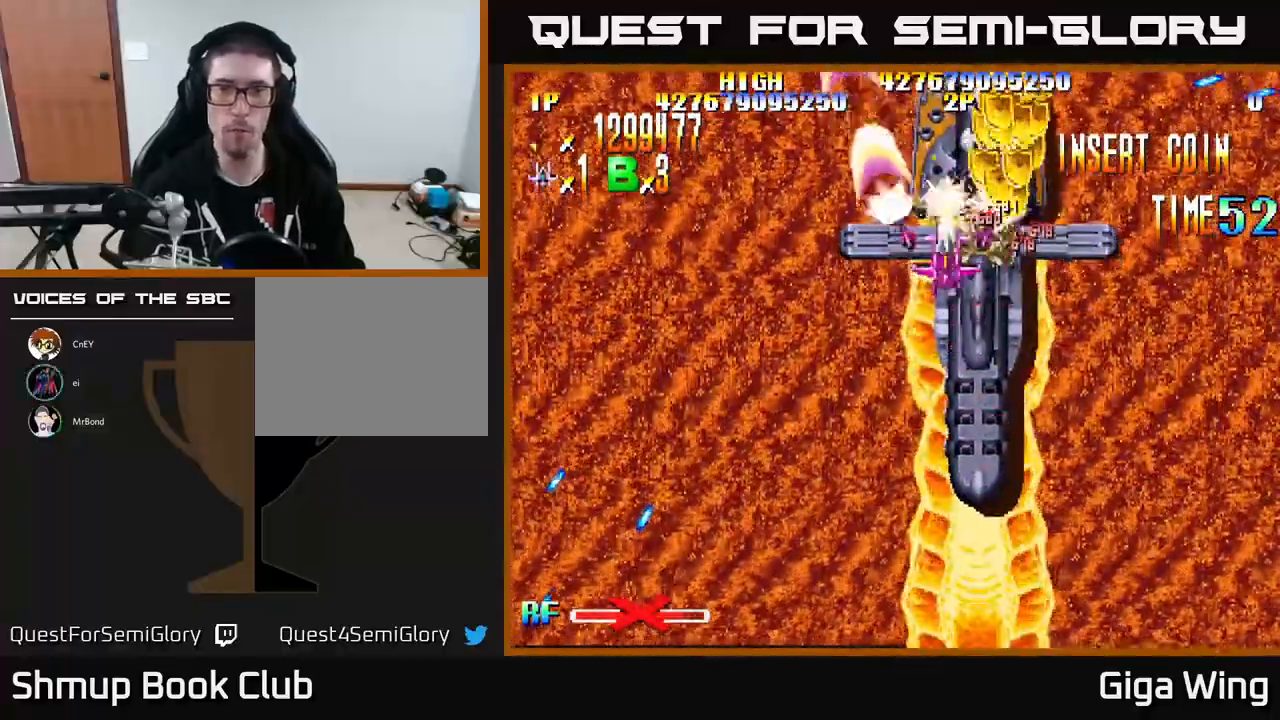
{"buttons": ["R2", "DPAD_DOWN", "DPAD_LEFT"], "left_stick": "center", "events": [[100, "DPAD_DOWN", "down"], [100, "DPAD_LEFT", "down"], [150, "DPAD_LEFT", "up"], [217, "DPAD_RIGHT", "down"], [383, "DPAD_RIGHT", "up"], [500, "DPAD_LEFT", "down"]]}
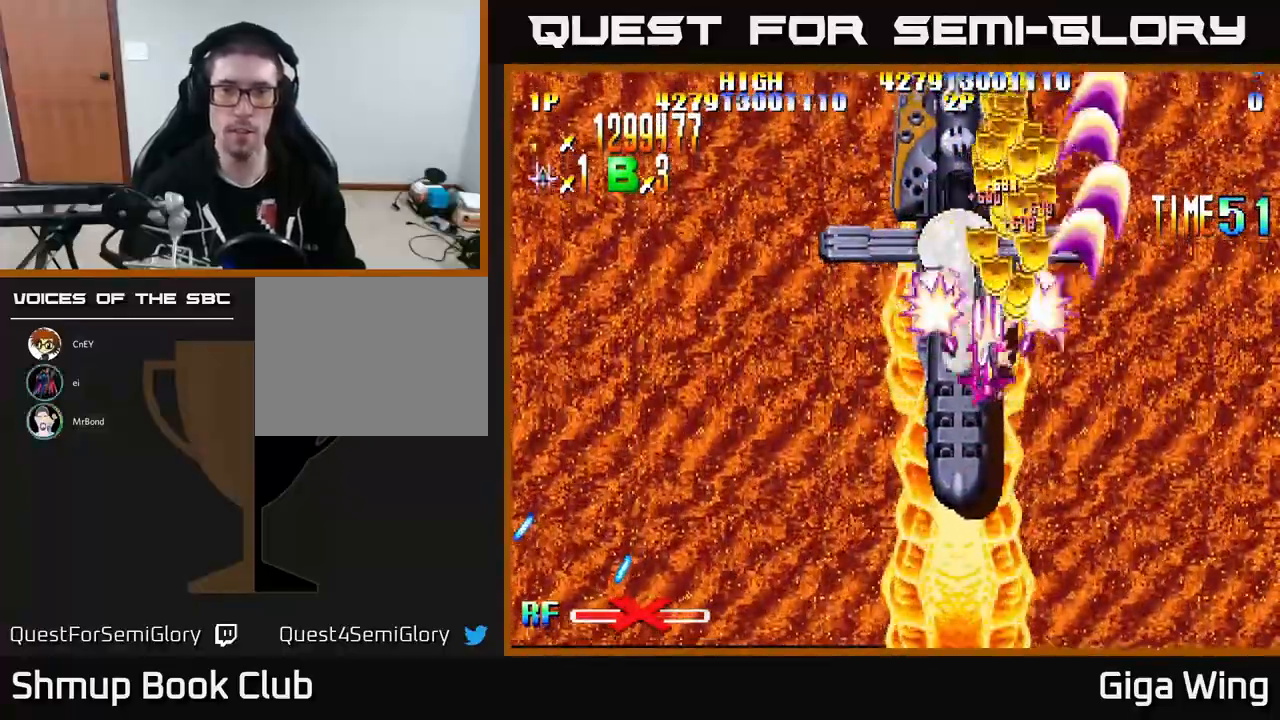
{"buttons": ["R2", "DPAD_DOWN", "DPAD_RIGHT"], "left_stick": "center", "events": [[33, "DPAD_DOWN", "up"], [217, "DPAD_DOWN", "down"], [233, "DPAD_LEFT", "up"], [267, "DPAD_RIGHT", "down"]]}
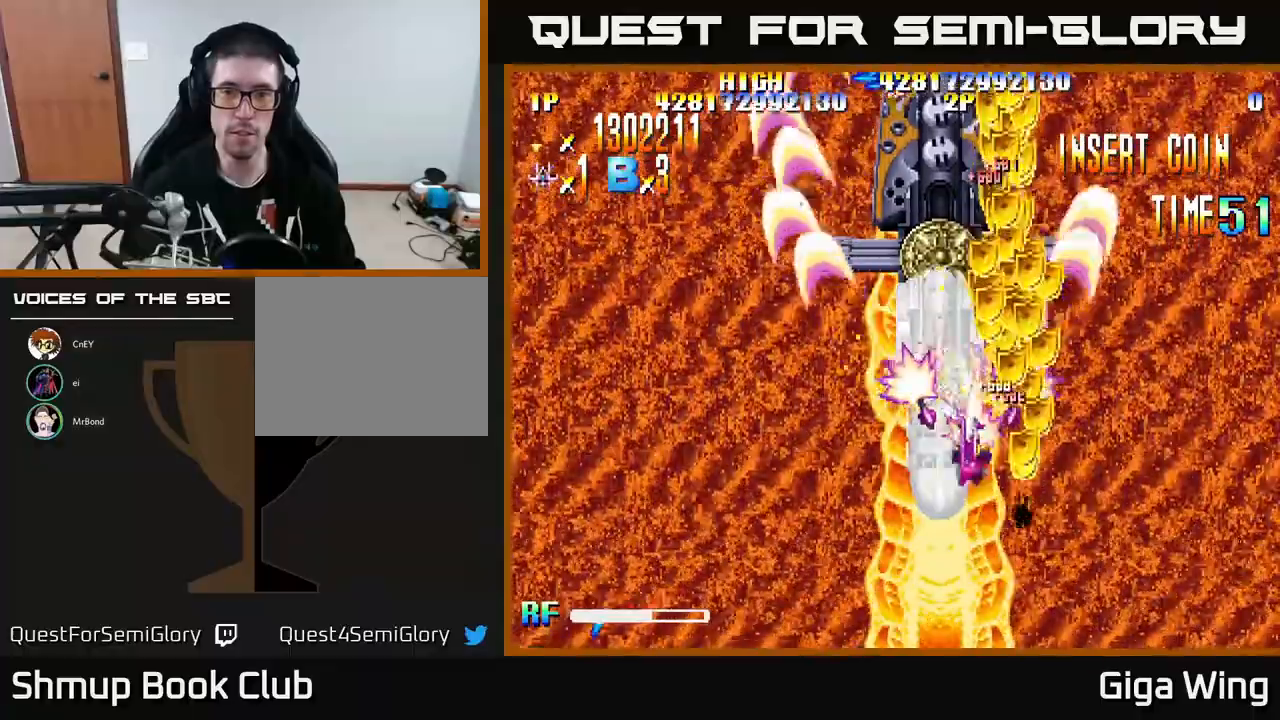
{"buttons": ["R2", "DPAD_UP", "DPAD_LEFT"], "left_stick": "center", "events": [[33, "DPAD_DOWN", "up"], [217, "DPAD_RIGHT", "up"], [233, "DPAD_UP", "down"], [283, "DPAD_LEFT", "down"]]}
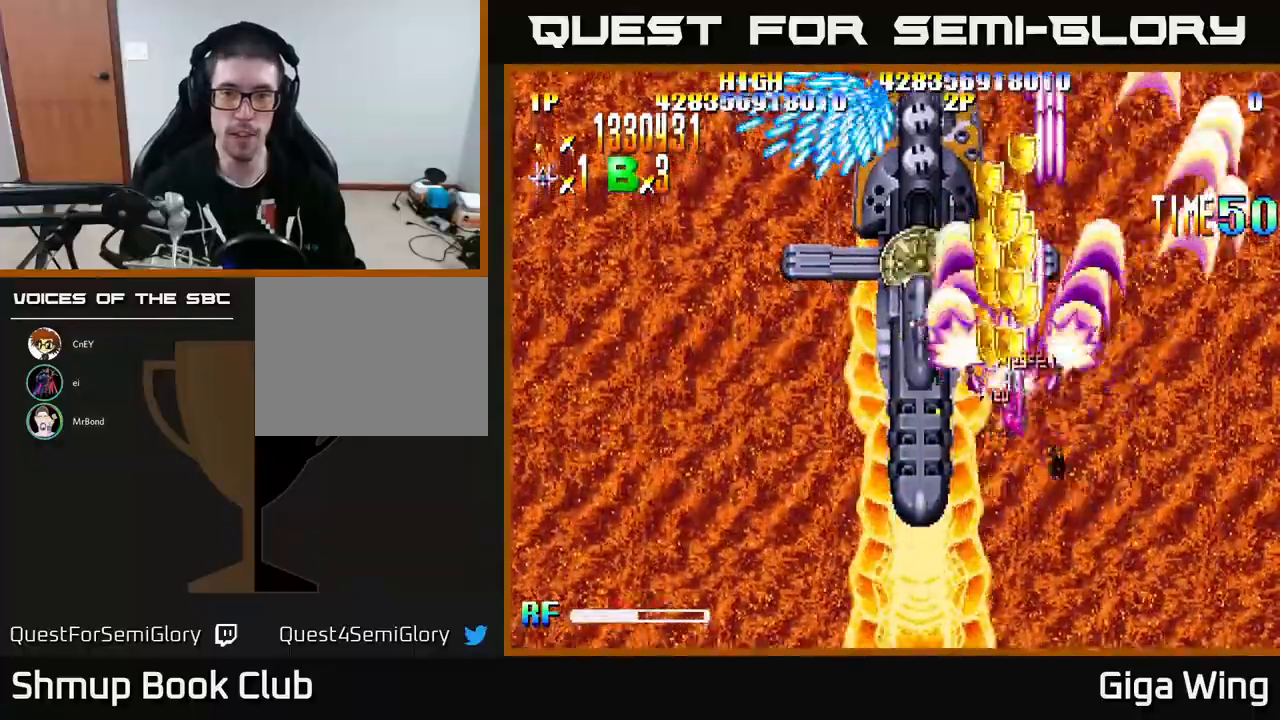
{"buttons": ["R2", "DPAD_DOWN"], "left_stick": "center", "events": [[50, "DPAD_LEFT", "up"], [100, "DPAD_RIGHT", "down"], [217, "DPAD_UP", "up"], [233, "DPAD_RIGHT", "up"], [250, "DPAD_DOWN", "down"], [367, "DPAD_LEFT", "down"], [500, "DPAD_LEFT", "up"]]}
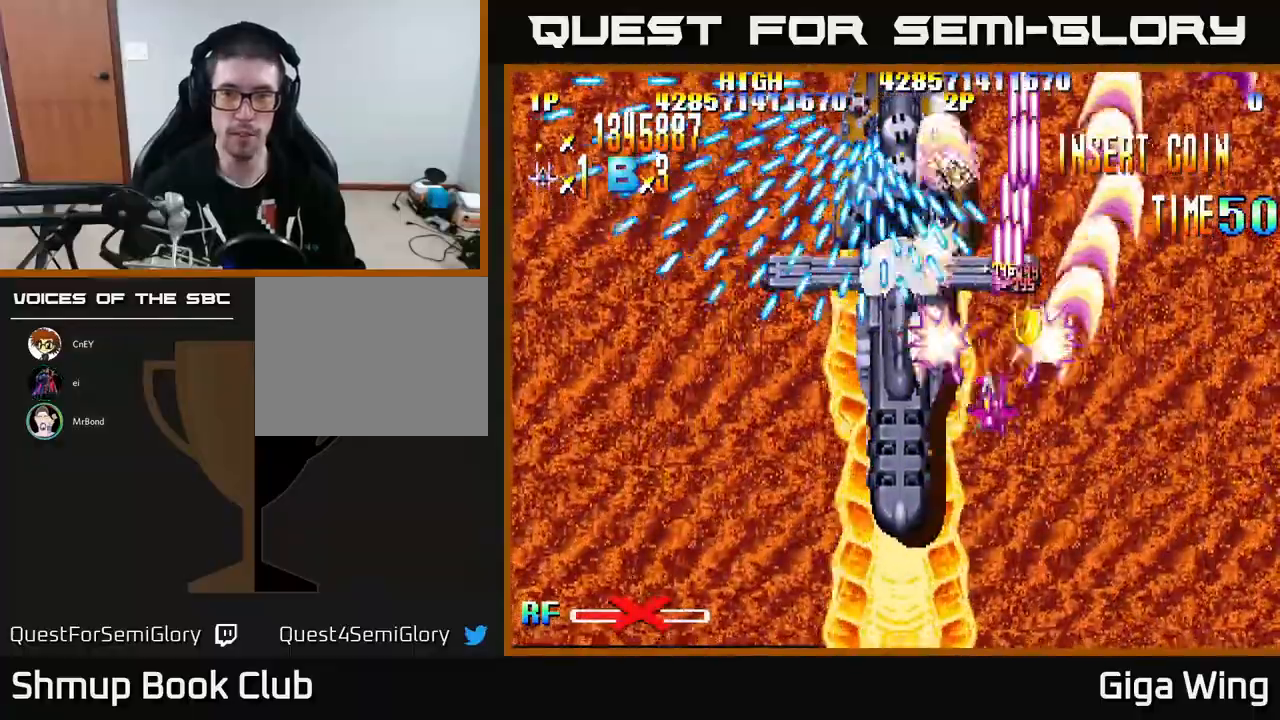
{"buttons": ["R2", "DPAD_DOWN", "DPAD_LEFT"], "left_stick": "center", "events": [[317, "DPAD_LEFT", "down"]]}
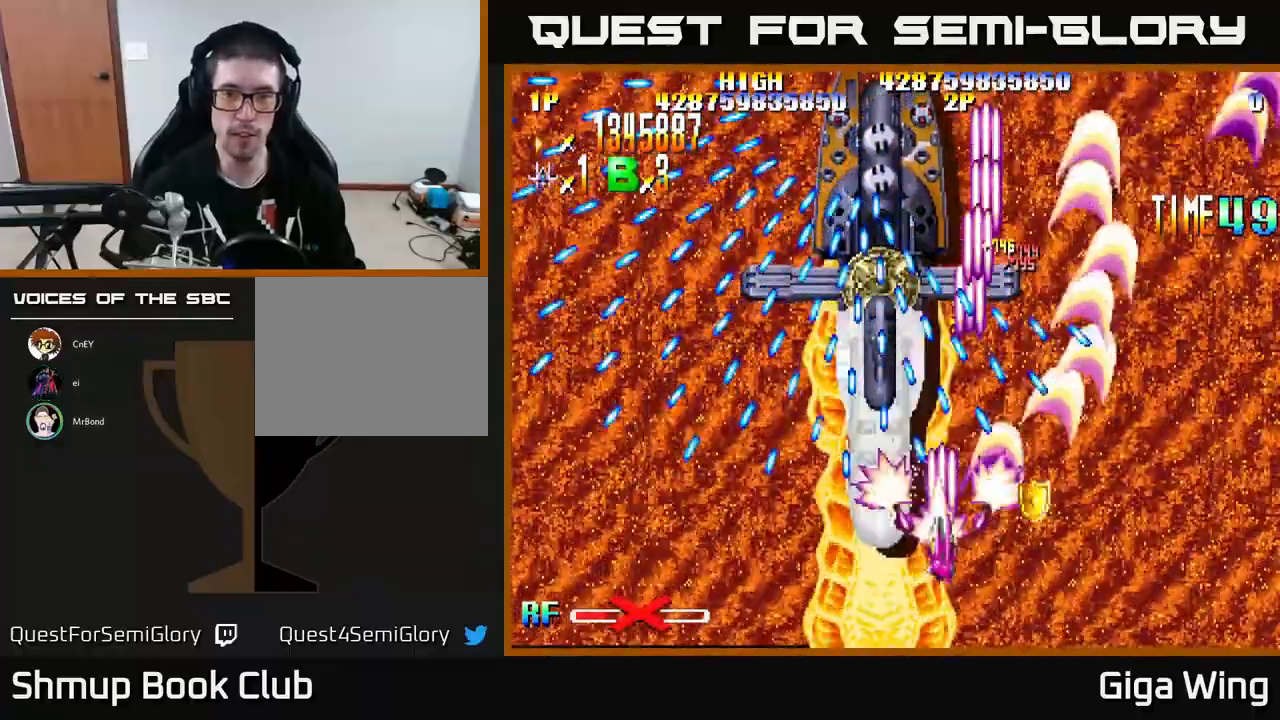
{"buttons": ["R2"], "left_stick": "center", "events": [[200, "DPAD_DOWN", "up"], [200, "DPAD_LEFT", "up"], [350, "DPAD_LEFT", "down"], [450, "DPAD_LEFT", "up"]]}
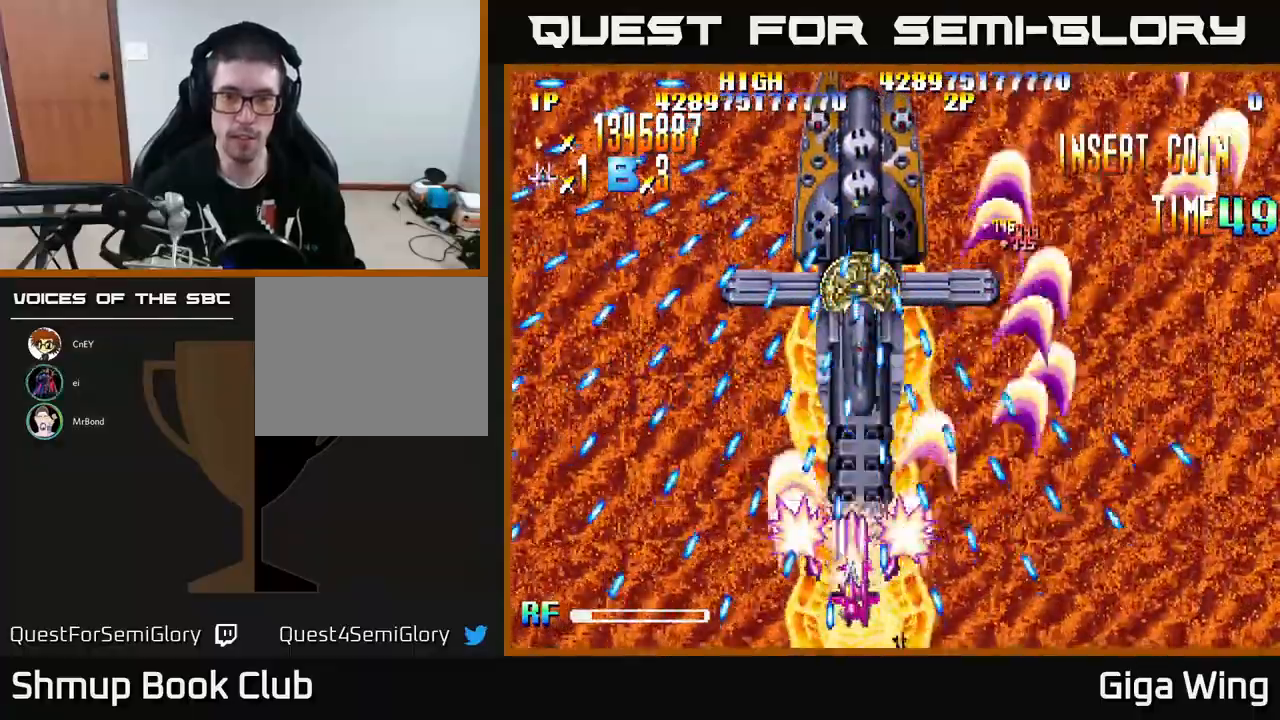
{"buttons": ["R2"], "left_stick": "center", "events": []}
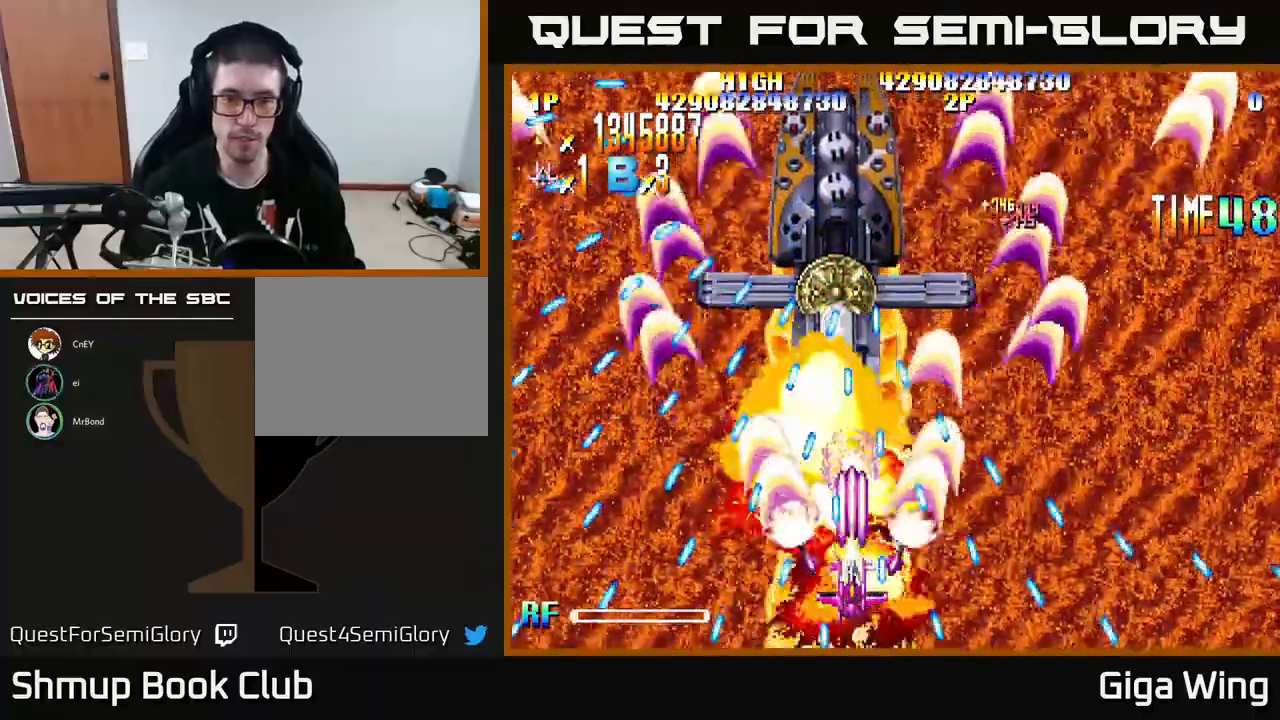
{"buttons": ["R2", "DPAD_UP", "DPAD_LEFT"], "left_stick": "center", "events": [[300, "DPAD_RIGHT", "down"], [367, "DPAD_RIGHT", "up"], [400, "DPAD_LEFT", "down"], [400, "DPAD_UP", "down"]]}
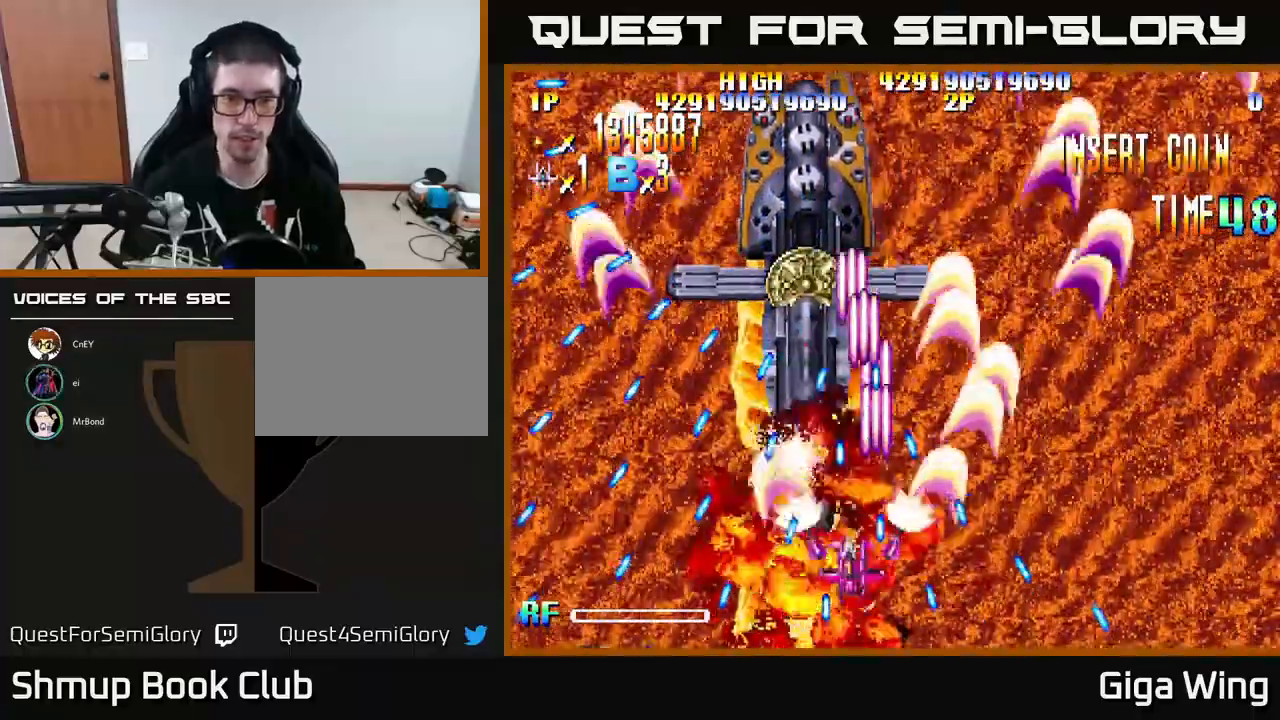
{"buttons": ["R2"], "left_stick": "center", "events": [[33, "DPAD_UP", "up"], [67, "DPAD_LEFT", "up"], [250, "DPAD_LEFT", "down"], [367, "DPAD_LEFT", "up"]]}